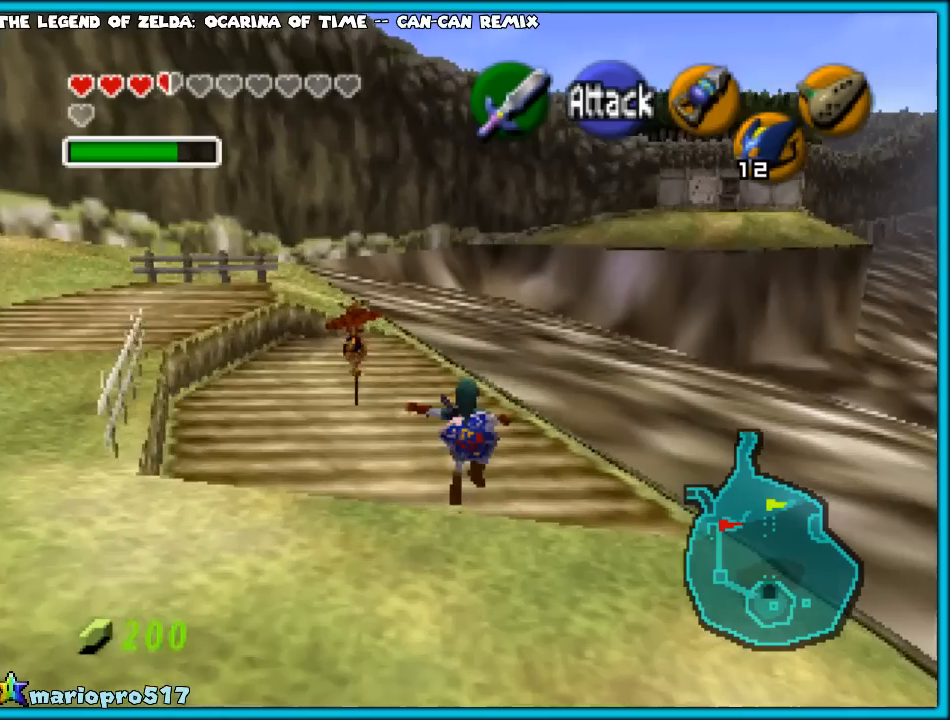
Gameplay with a controller (Nintendo layout); each line is a JSON object with the inputs held at the frame after it. "events" lists button and stick changes between this image and that frame as [ms after this image, input, new state], when the widget could be followed in between. Not read: L1 L3 R3.
{"buttons": [], "left_stick": "up", "events": []}
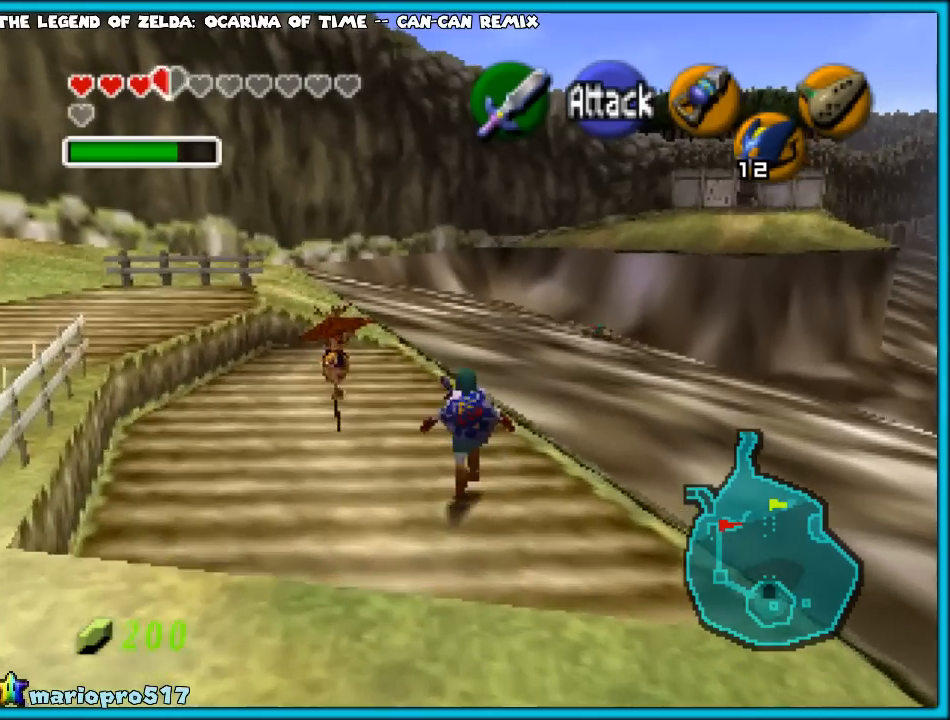
{"buttons": [], "left_stick": "up", "events": []}
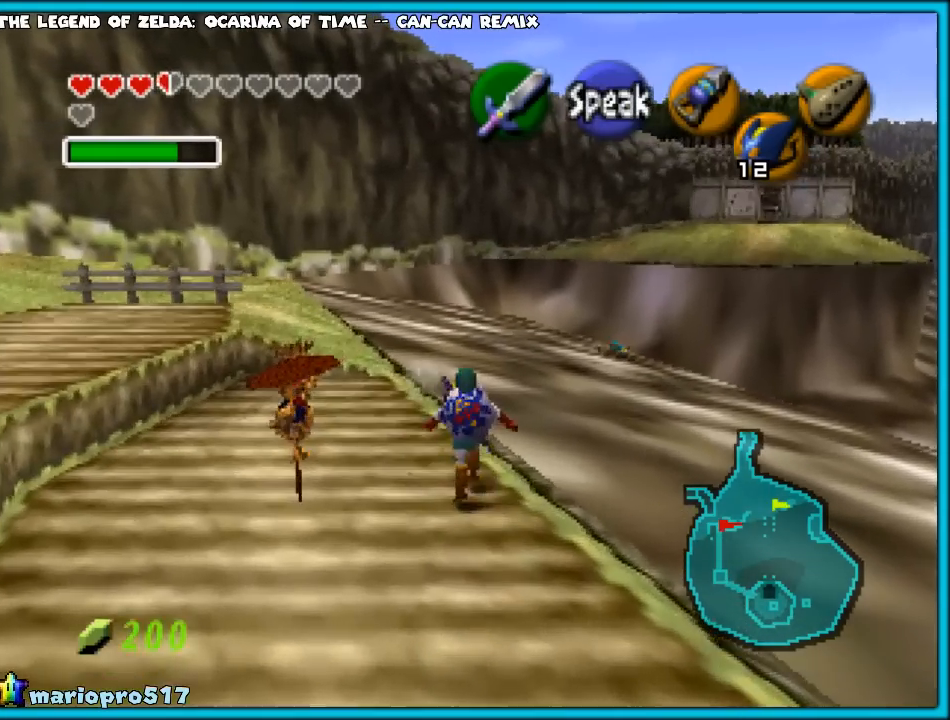
{"buttons": ["A"], "left_stick": "up", "events": [[417, "A", "down"]]}
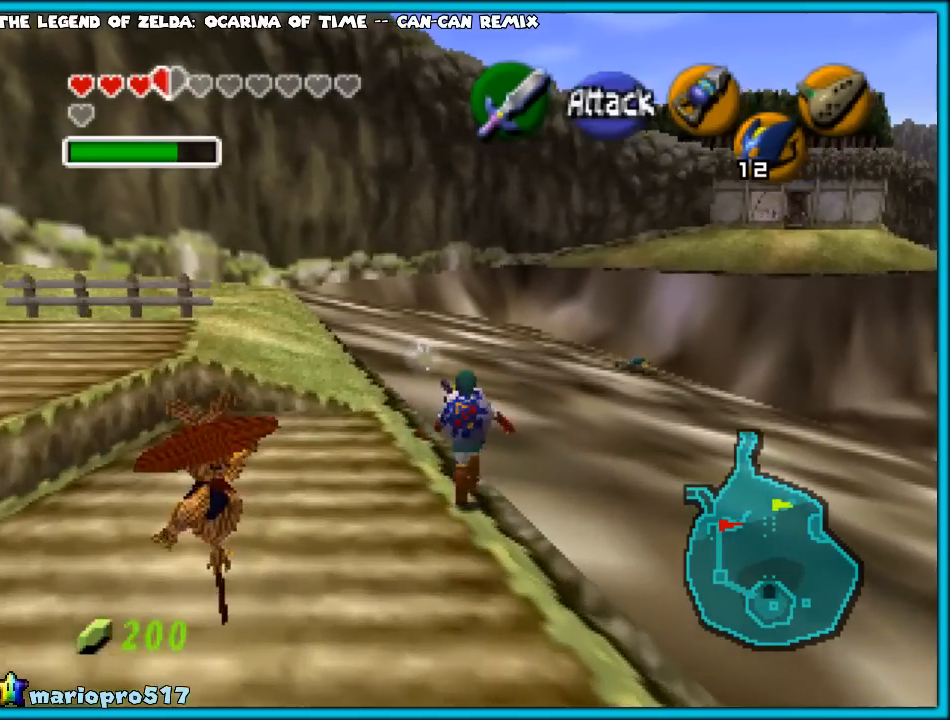
{"buttons": [], "left_stick": "up", "events": [[217, "A", "up"]]}
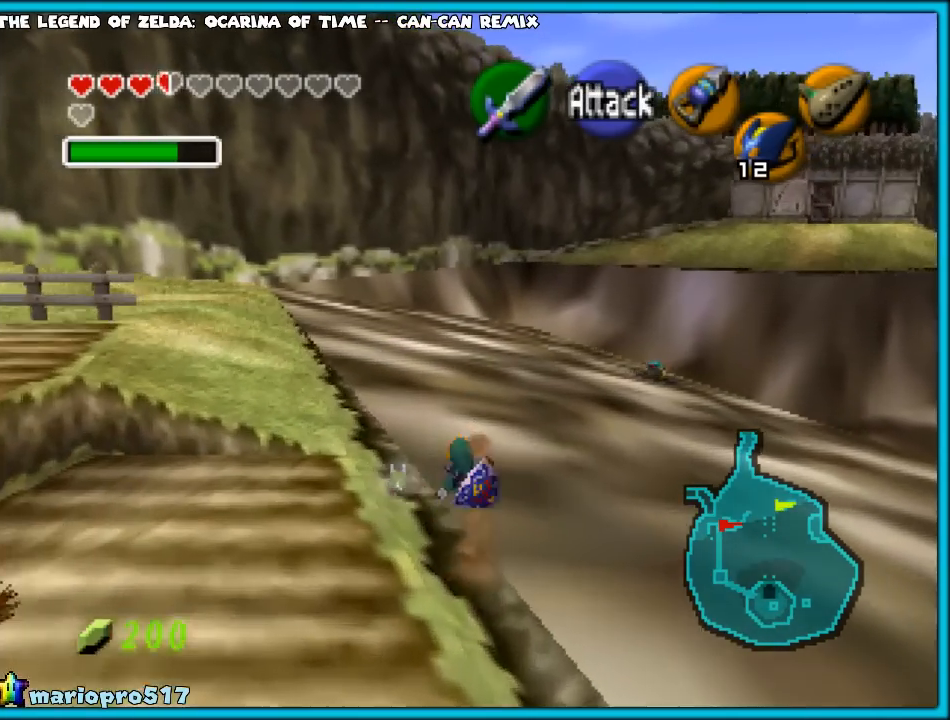
{"buttons": [], "left_stick": "up", "events": [[150, "A", "down"], [500, "A", "up"]]}
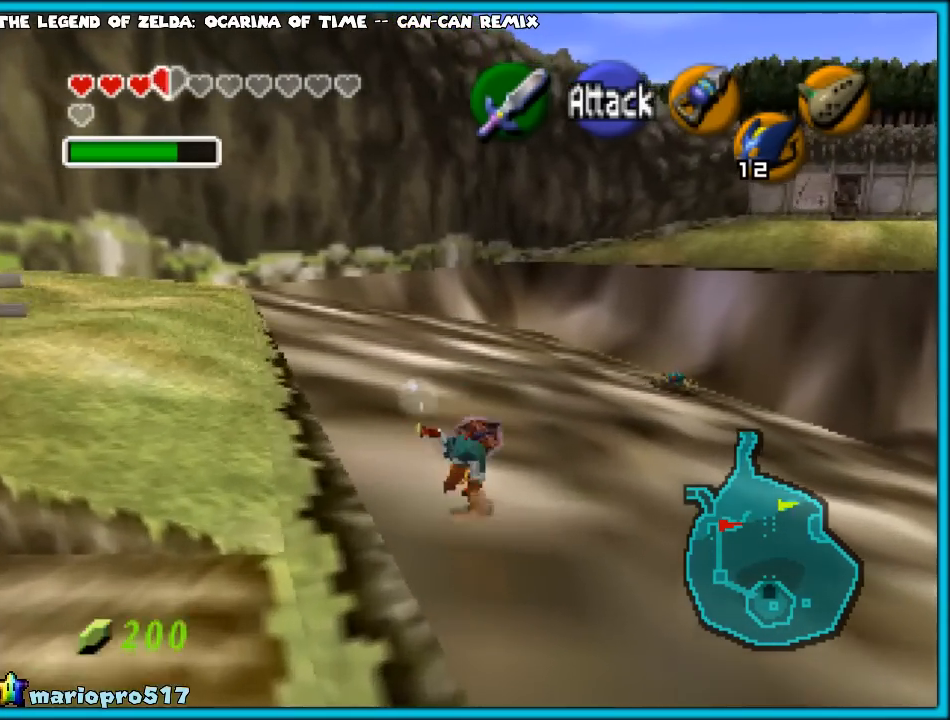
{"buttons": ["A"], "left_stick": "up", "events": [[450, "A", "down"]]}
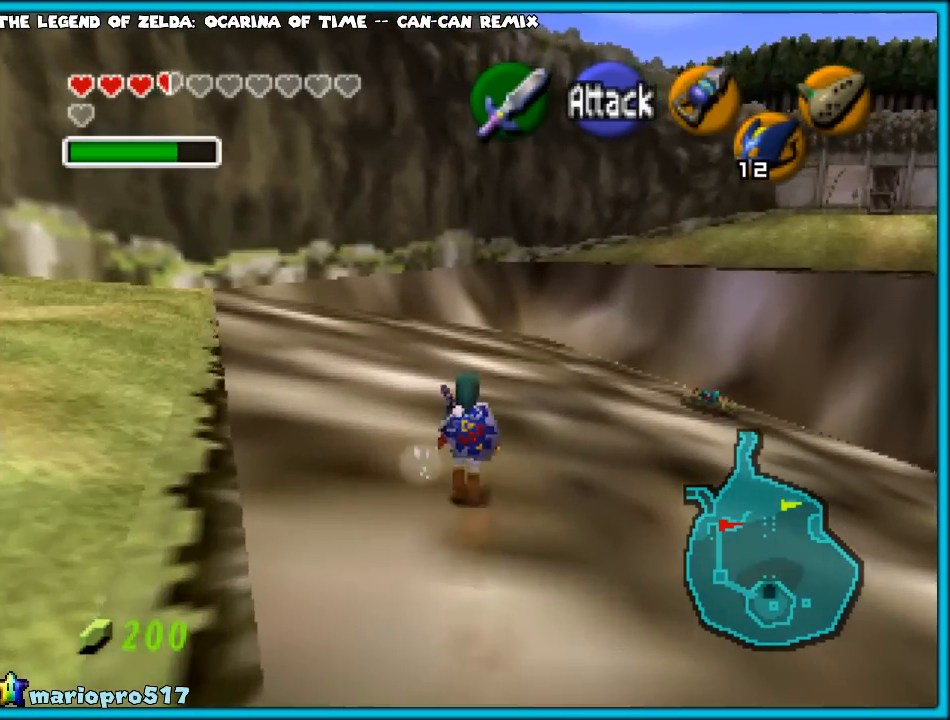
{"buttons": [], "left_stick": "up", "events": [[333, "A", "up"]]}
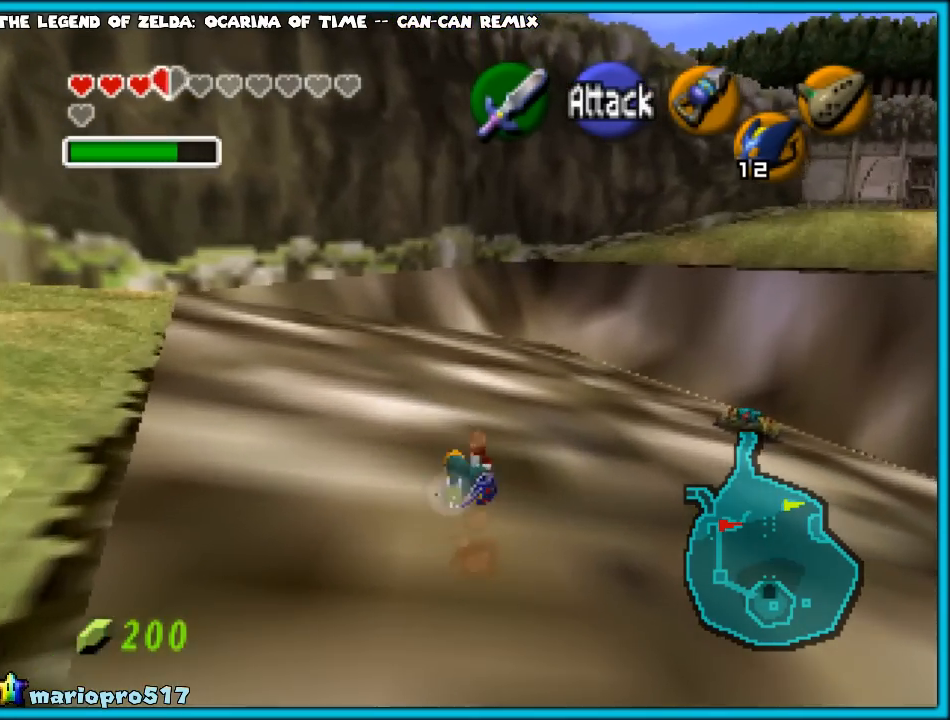
{"buttons": ["A"], "left_stick": "up", "events": [[267, "A", "down"]]}
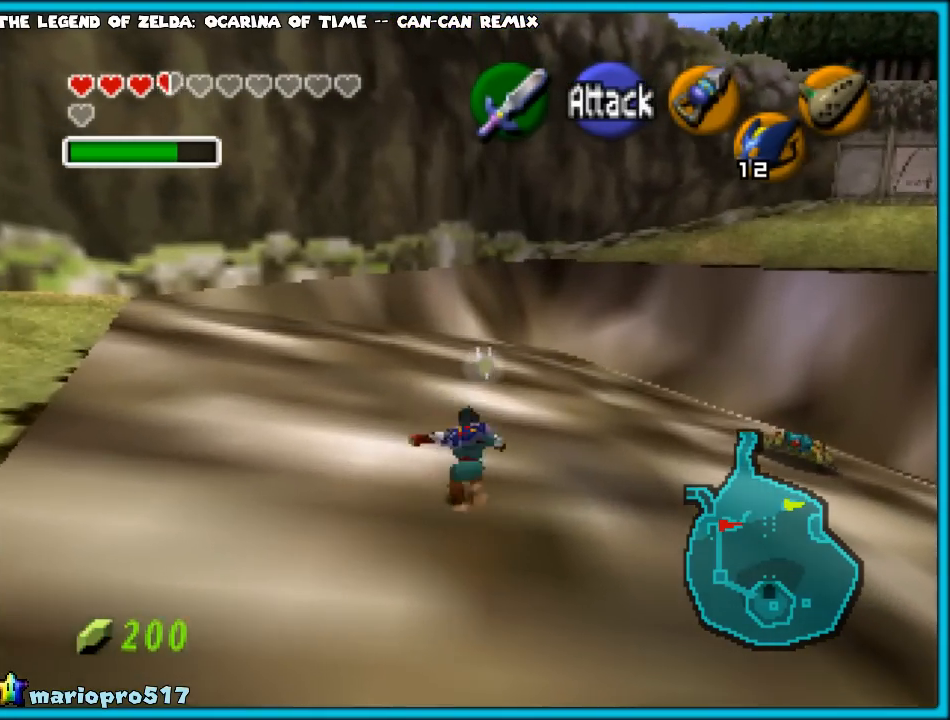
{"buttons": ["A"], "left_stick": "up", "events": [[83, "A", "up"], [383, "A", "down"]]}
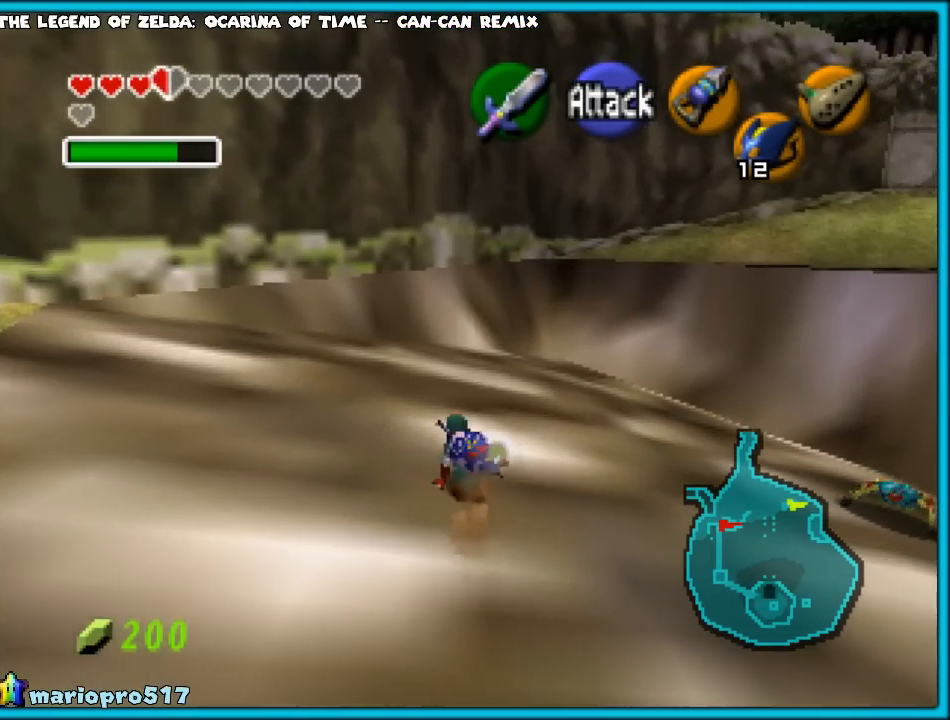
{"buttons": [], "left_stick": "up", "events": [[267, "A", "up"]]}
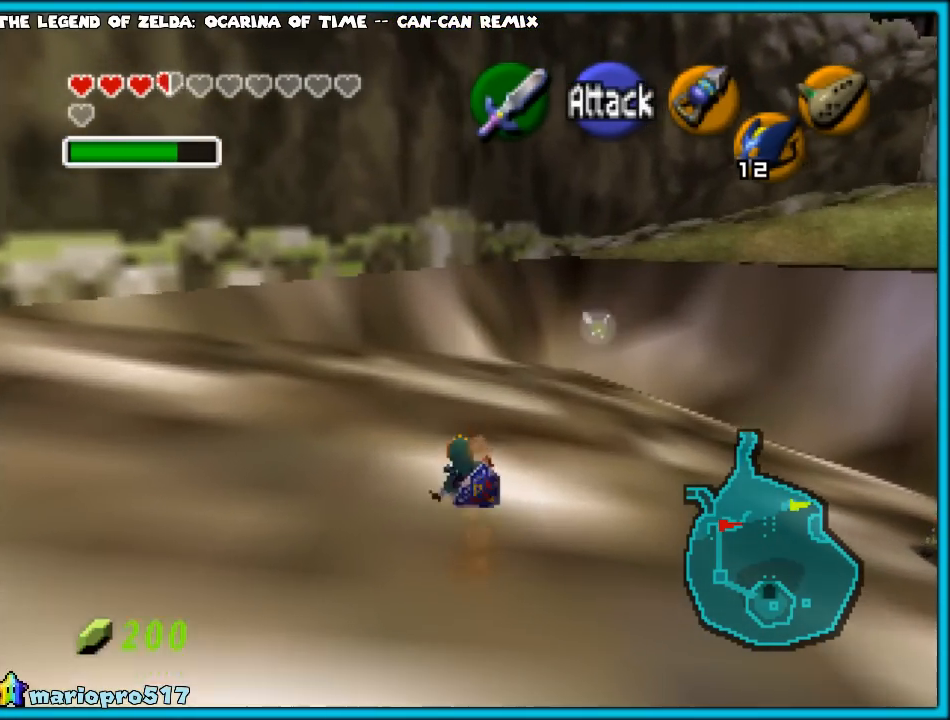
{"buttons": [], "left_stick": "up", "events": [[133, "A", "down"], [483, "A", "up"]]}
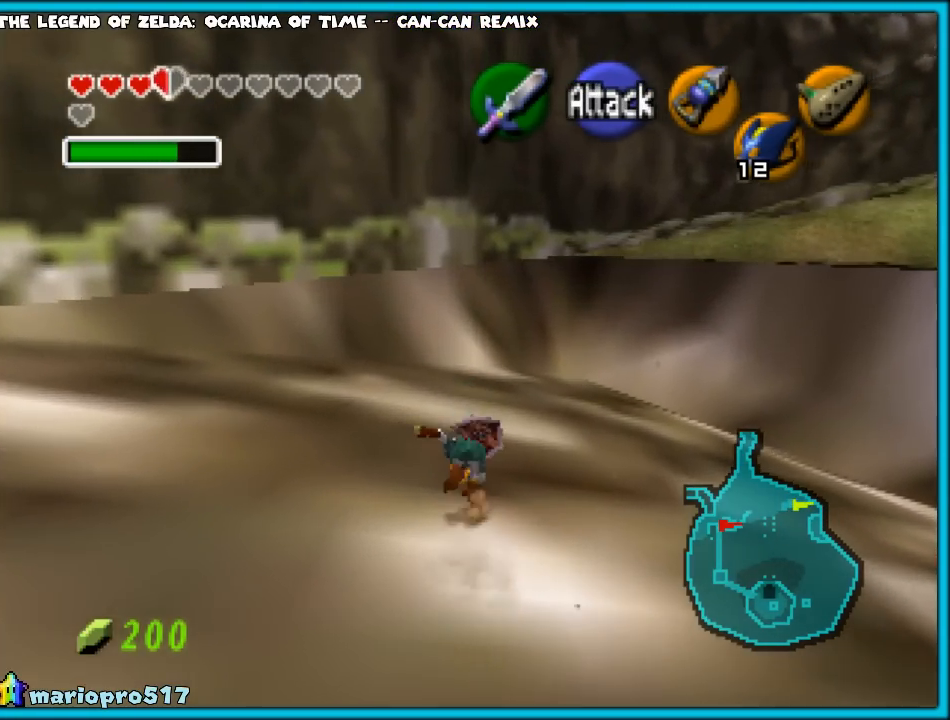
{"buttons": [], "left_stick": "up-right", "events": [[233, "left_stick", "up-right"]]}
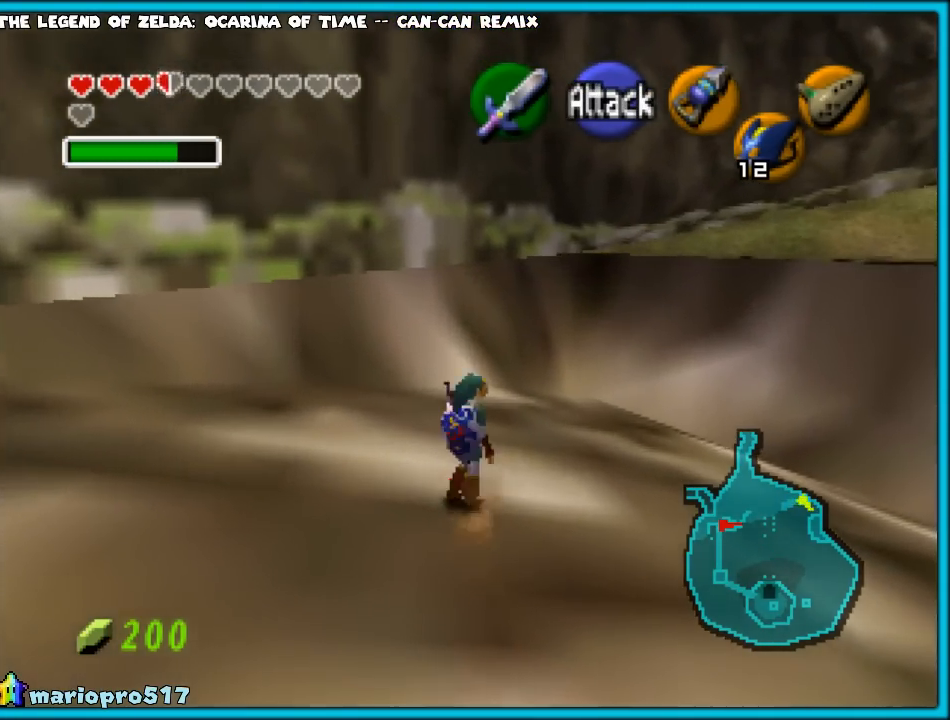
{"buttons": [], "left_stick": "up-right", "events": []}
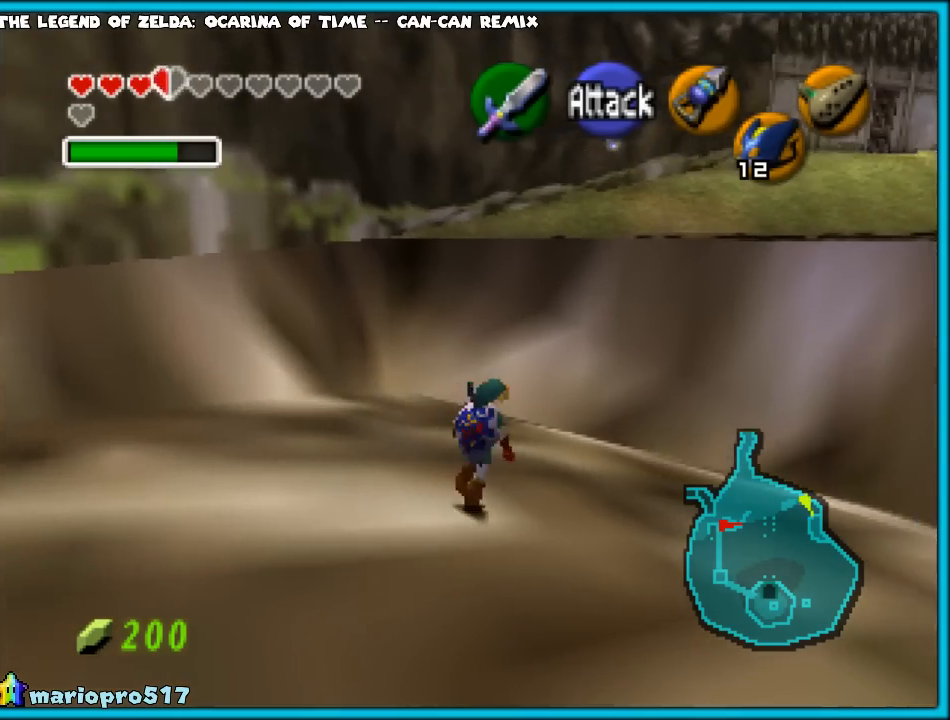
{"buttons": [], "left_stick": "up", "events": [[100, "left_stick", "up"]]}
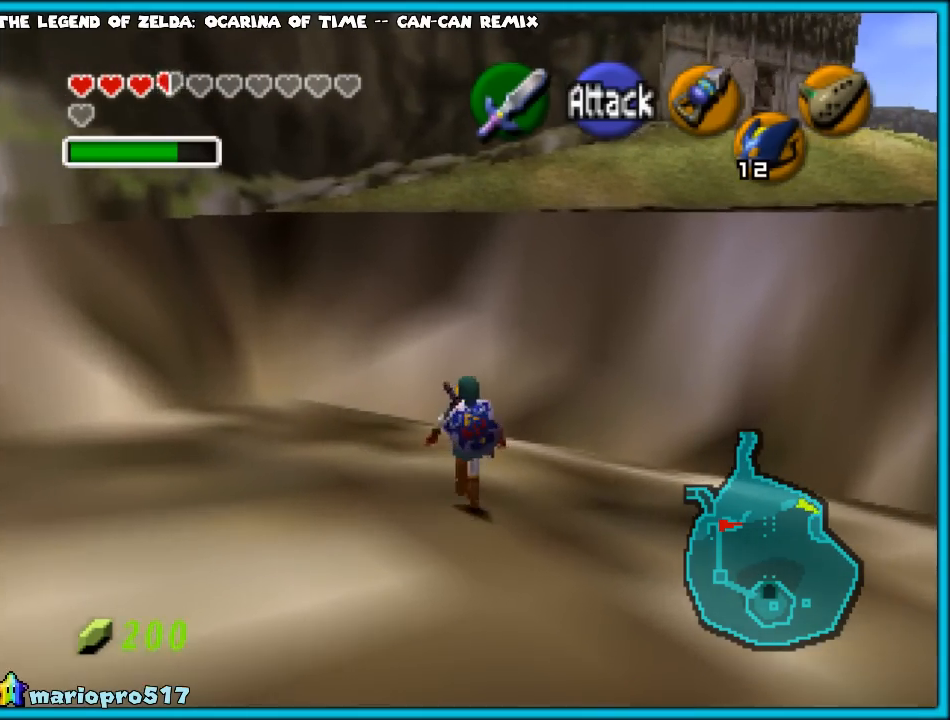
{"buttons": [], "left_stick": "center", "events": [[233, "left_stick", "center"], [400, "C_RIGHT", "down"], [467, "C_RIGHT", "up"]]}
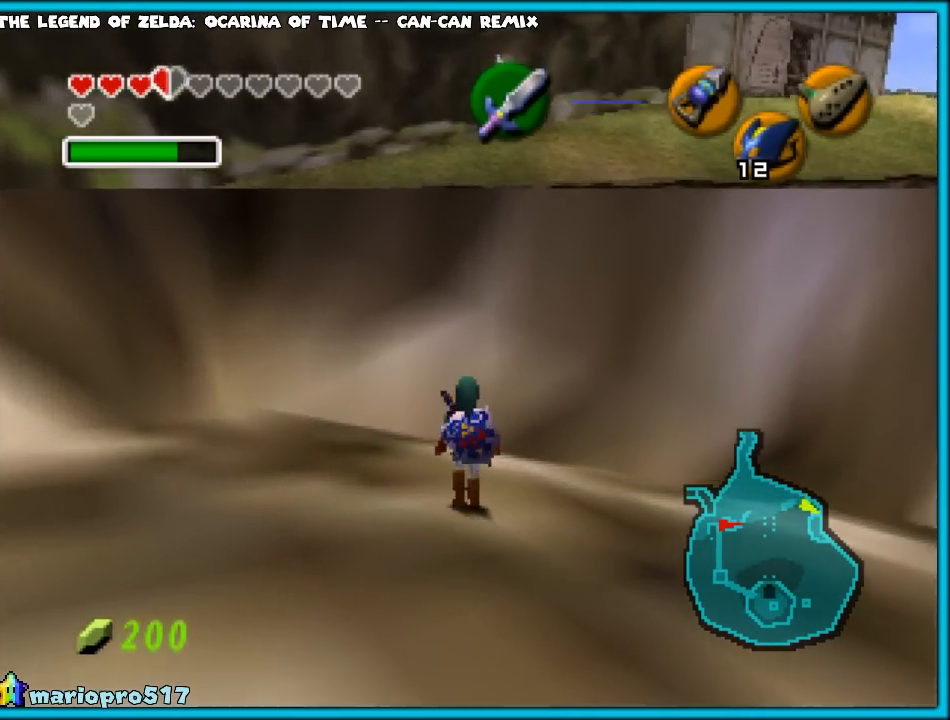
{"buttons": [], "left_stick": "center", "events": [[450, "A", "down"], [450, "C_DOWN", "down"], [500, "A", "up"], [500, "C_DOWN", "up"]]}
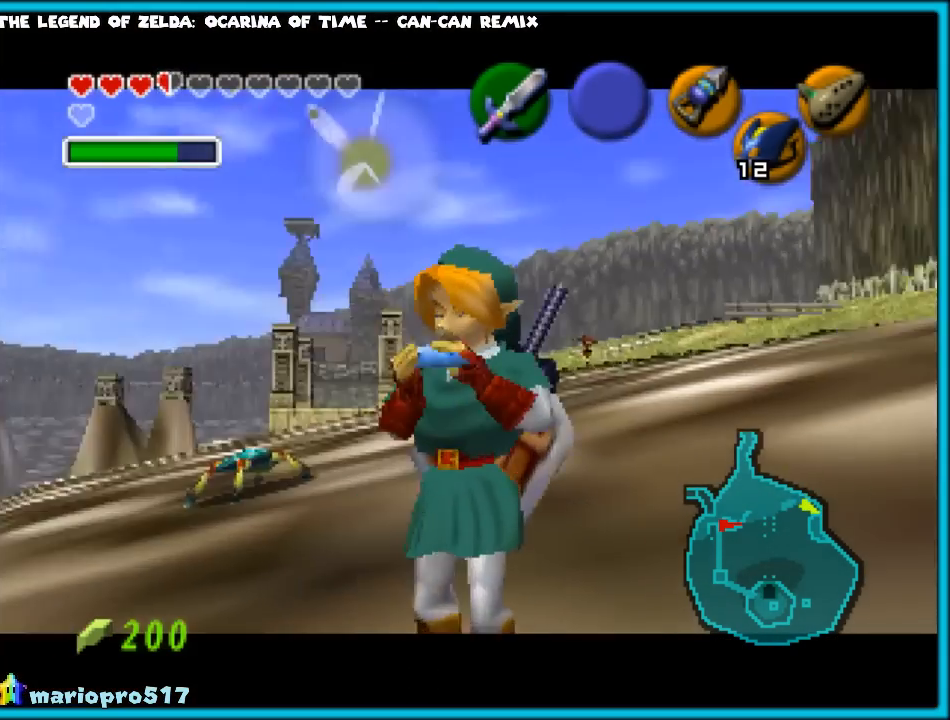
{"buttons": ["A"], "left_stick": "center", "events": [[83, "A", "down"], [83, "C_DOWN", "down"], [133, "A", "up"], [133, "C_DOWN", "up"], [200, "A", "down"], [233, "C_DOWN", "down"], [267, "A", "up"], [267, "C_DOWN", "up"], [333, "A", "down"], [383, "A", "up"], [383, "C_DOWN", "down"], [450, "C_DOWN", "up"], [483, "A", "down"]]}
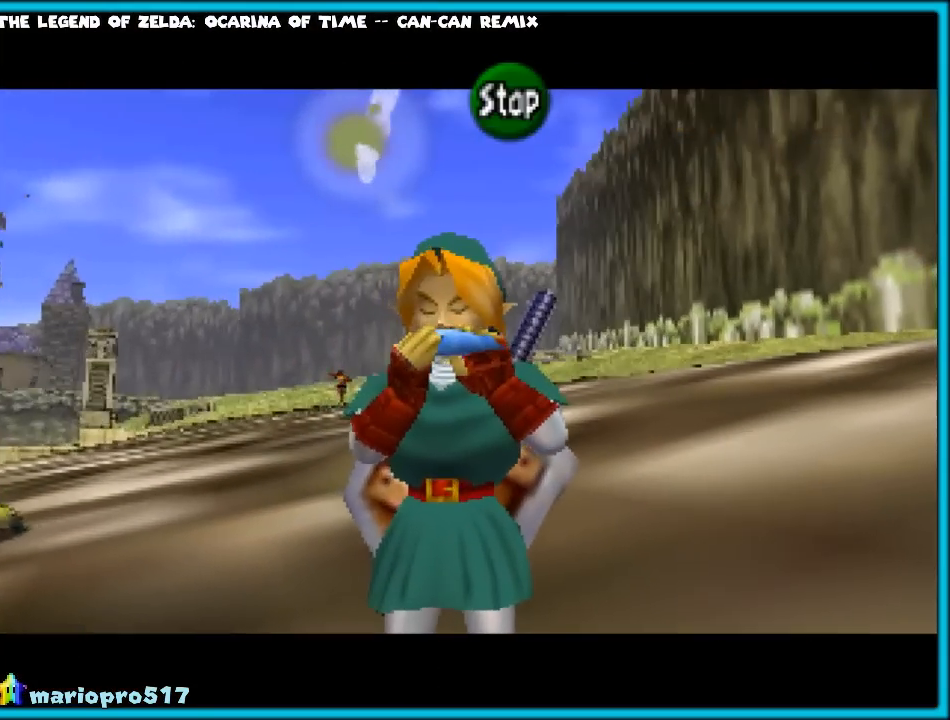
{"buttons": ["C_DOWN"], "left_stick": "center", "events": [[17, "A", "up"], [100, "A", "down"], [167, "A", "up"], [167, "C_DOWN", "down"], [233, "C_DOWN", "up"], [267, "A", "down"], [283, "A", "up"], [317, "C_DOWN", "down"], [383, "A", "down"], [400, "C_DOWN", "up"], [467, "A", "up"], [483, "C_DOWN", "down"]]}
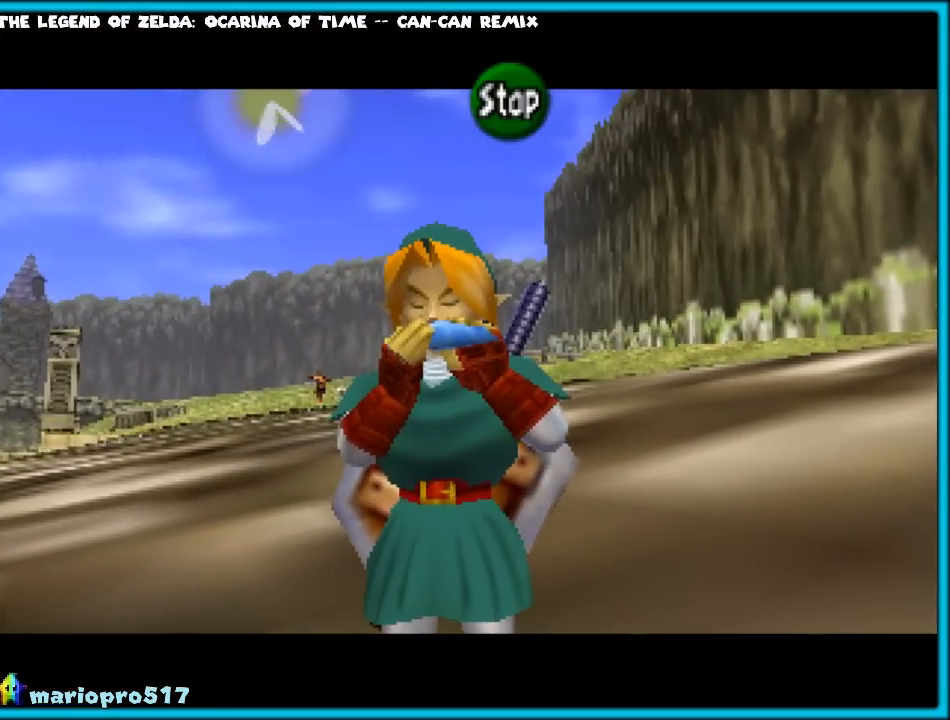
{"buttons": ["A"], "left_stick": "center", "events": [[33, "A", "down"], [33, "C_DOWN", "up"], [100, "A", "up"], [183, "A", "down"], [217, "A", "up"], [300, "C_DOWN", "down"], [350, "C_DOWN", "up"], [433, "C_DOWN", "down"], [467, "A", "down"], [467, "C_DOWN", "up"]]}
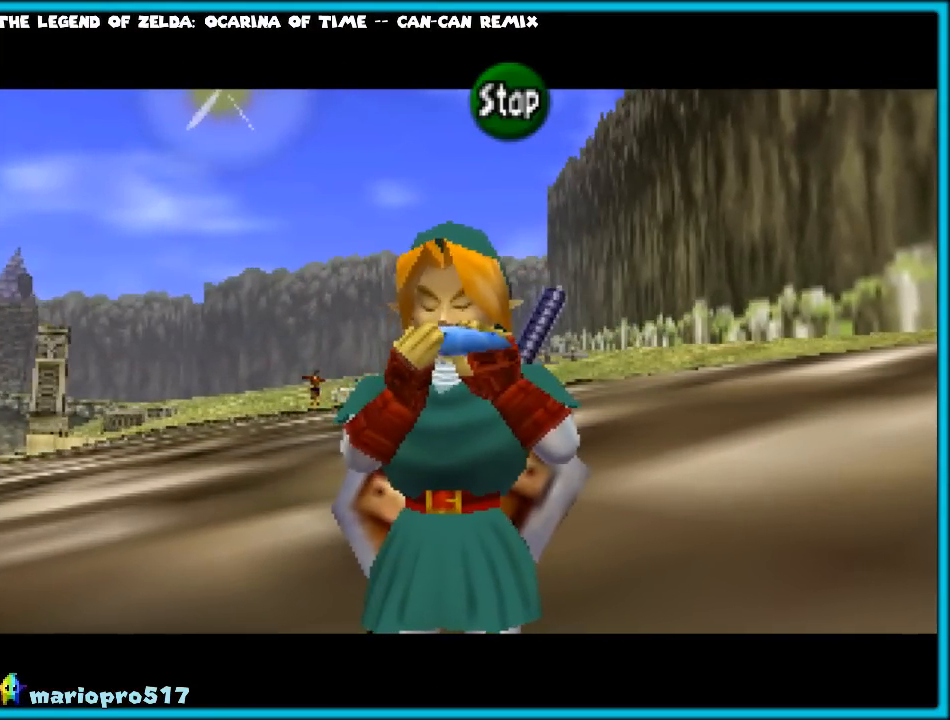
{"buttons": [], "left_stick": "center", "events": [[33, "A", "up"], [67, "C_DOWN", "down"], [117, "C_DOWN", "up"], [150, "A", "down"], [200, "A", "up"], [217, "C_DOWN", "down"], [283, "C_DOWN", "up"], [300, "A", "down"], [367, "A", "up"], [367, "C_DOWN", "down"], [450, "C_DOWN", "up"], [467, "A", "down"], [500, "A", "up"]]}
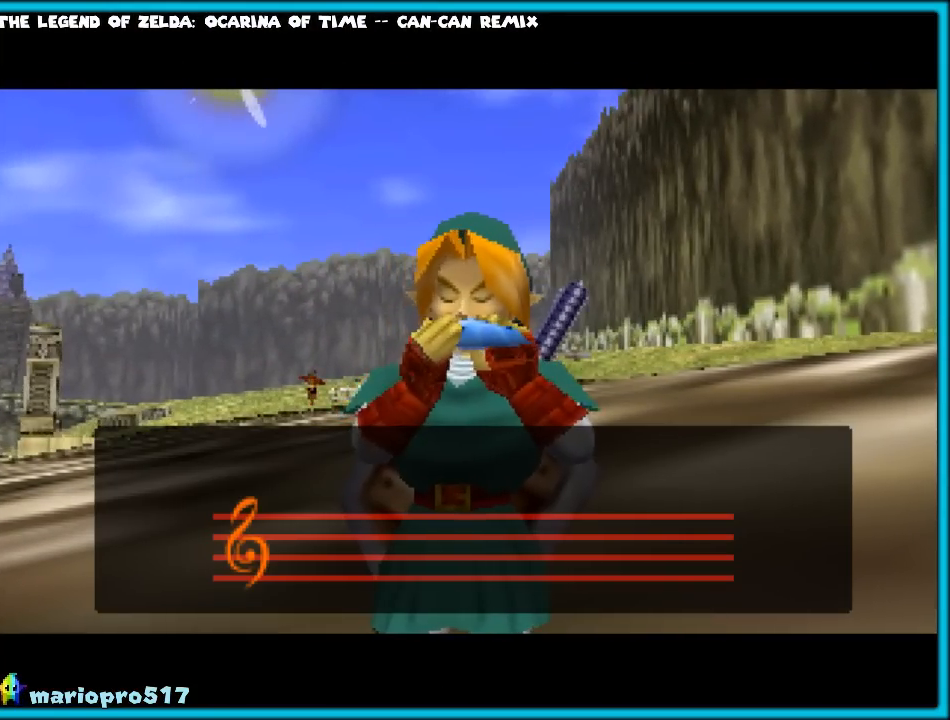
{"buttons": [], "left_stick": "center", "events": [[17, "C_DOWN", "down"], [83, "C_DOWN", "up"], [117, "A", "down"], [183, "A", "up"], [233, "A", "down"], [267, "A", "up"], [333, "C_DOWN", "down"], [400, "A", "down"], [400, "C_DOWN", "up"], [450, "A", "up"]]}
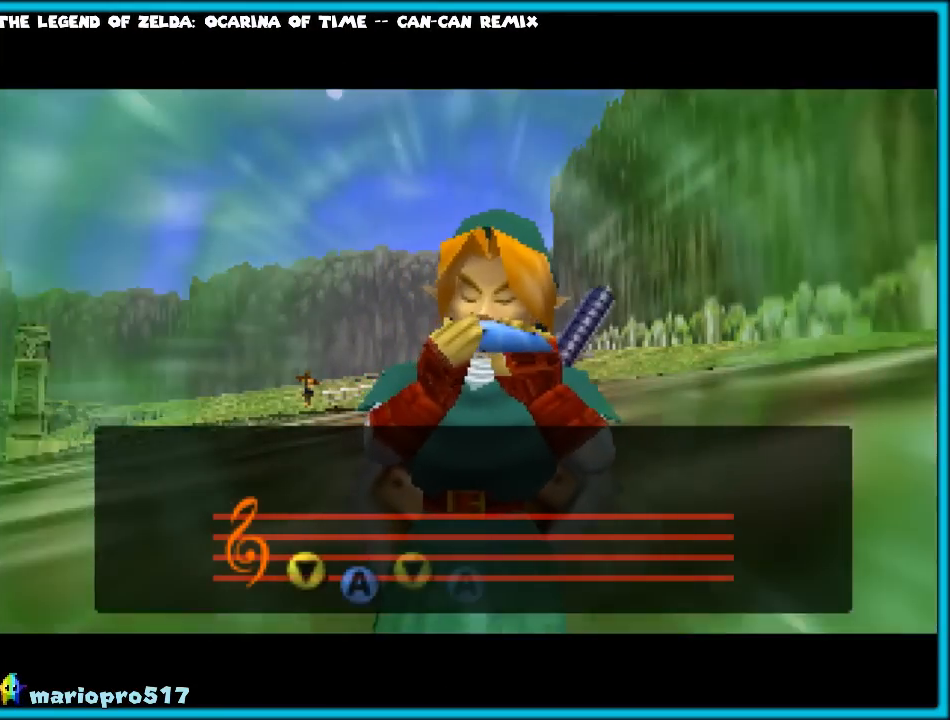
{"buttons": [], "left_stick": "center", "events": []}
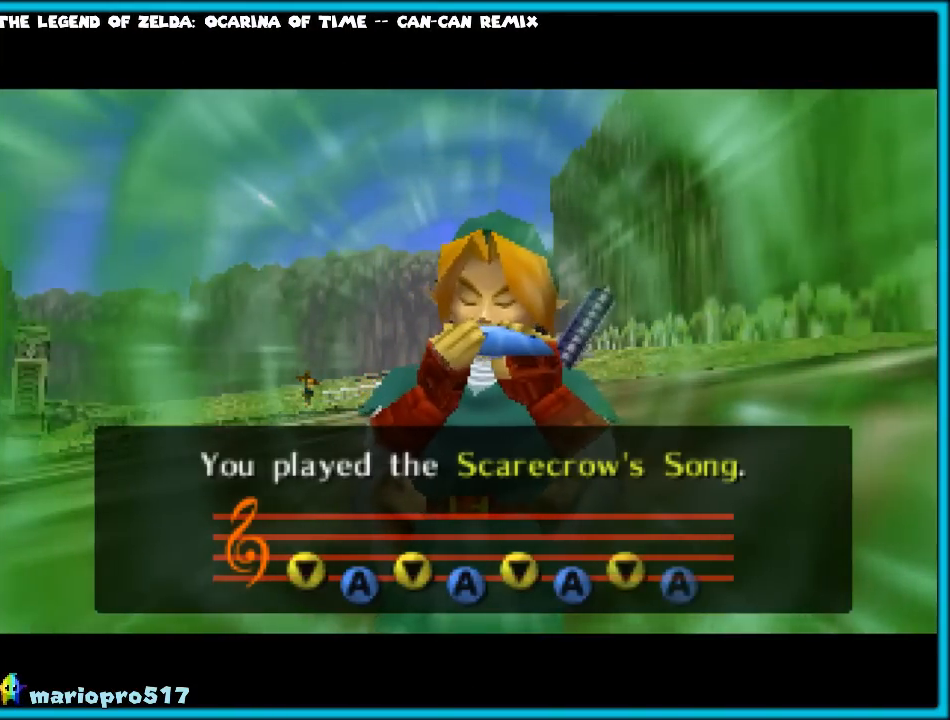
{"buttons": [], "left_stick": "center", "events": []}
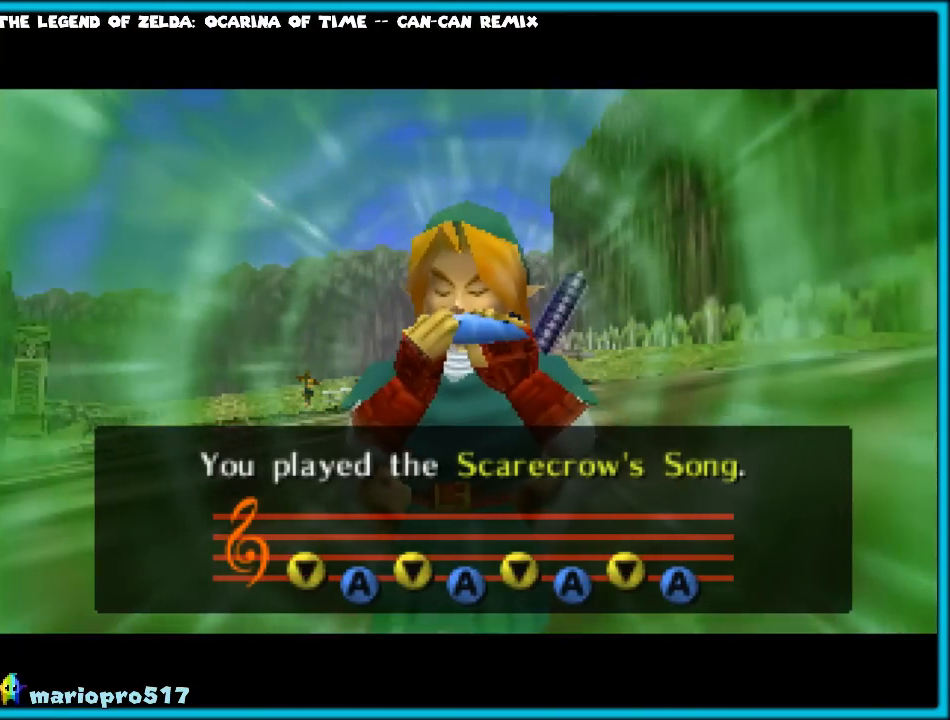
{"buttons": [], "left_stick": "center", "events": []}
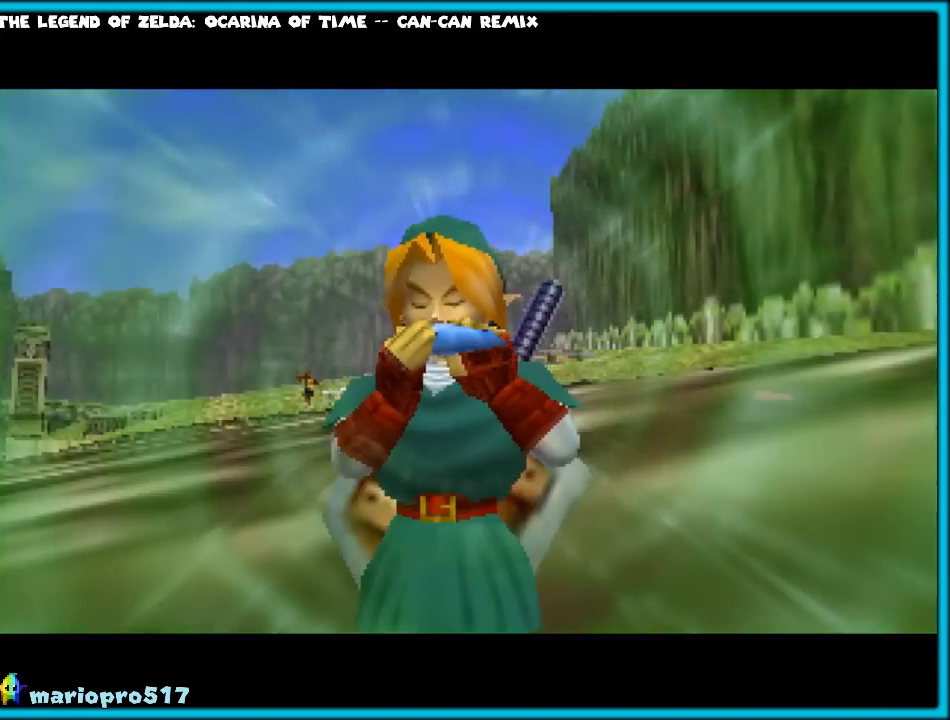
{"buttons": [], "left_stick": "center", "events": []}
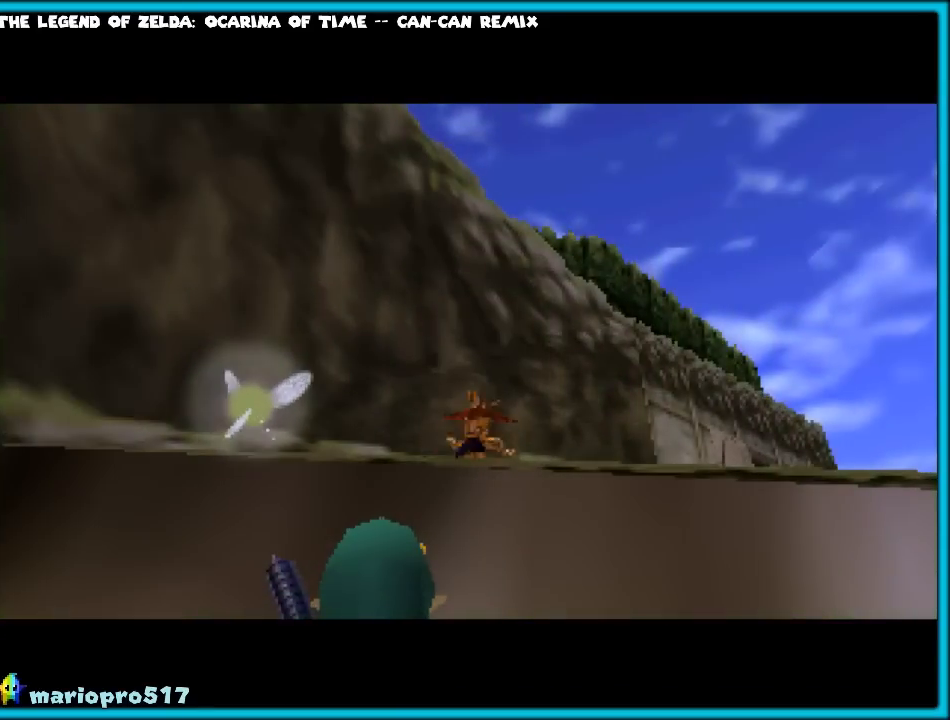
{"buttons": [], "left_stick": "center", "events": []}
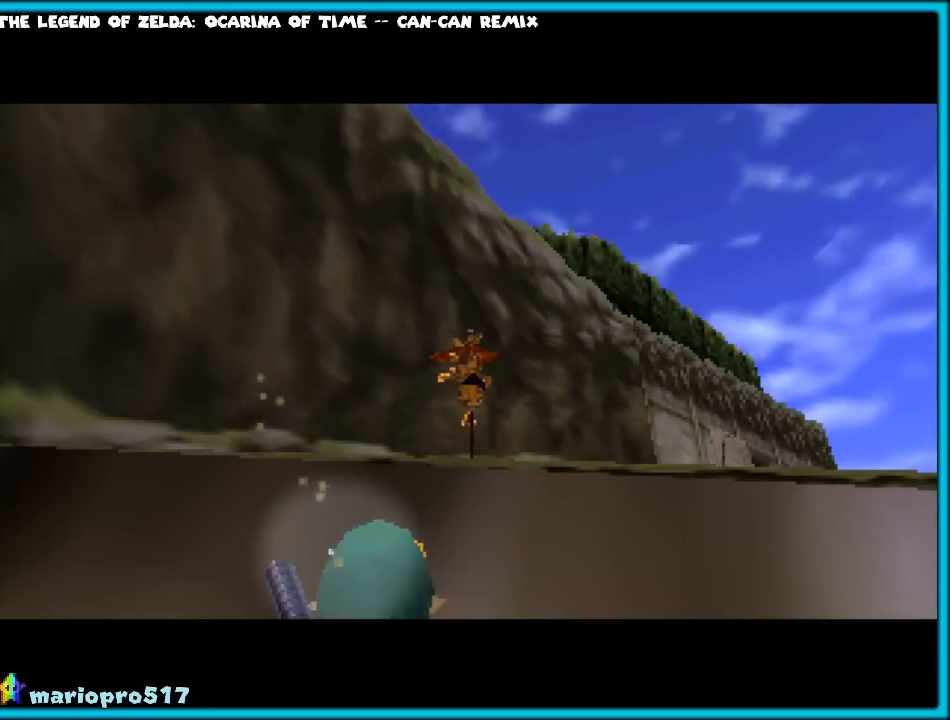
{"buttons": [], "left_stick": "center", "events": []}
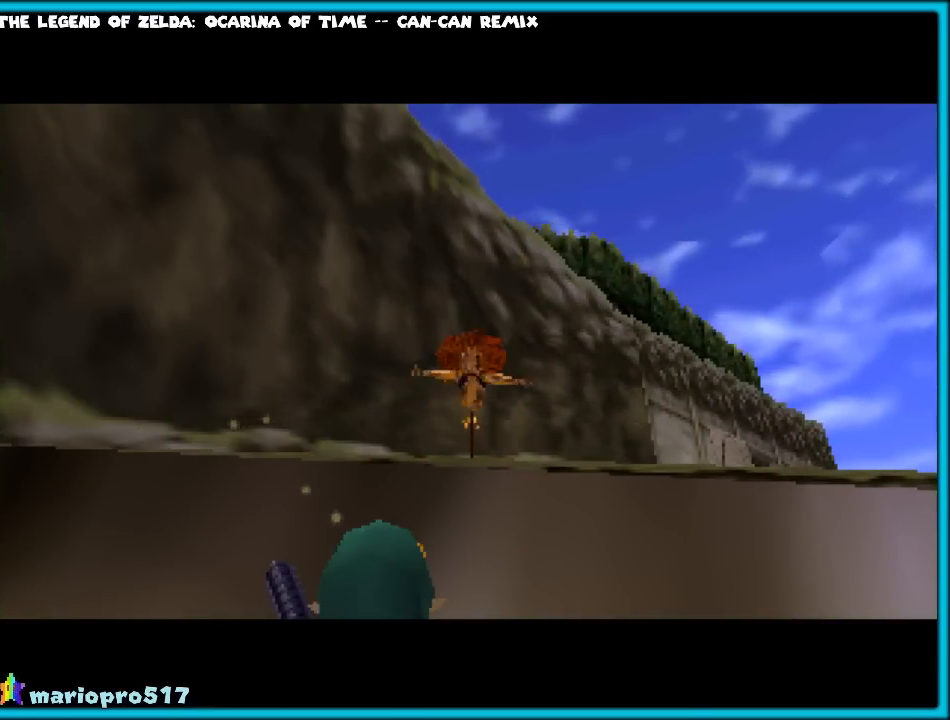
{"buttons": [], "left_stick": "center", "events": []}
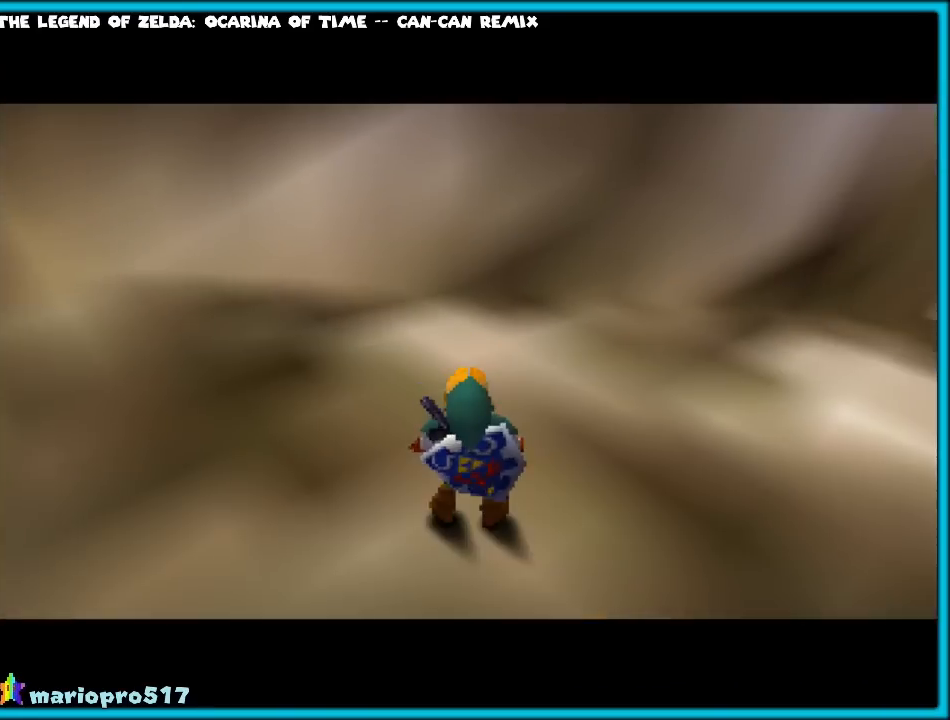
{"buttons": [], "left_stick": "center", "events": []}